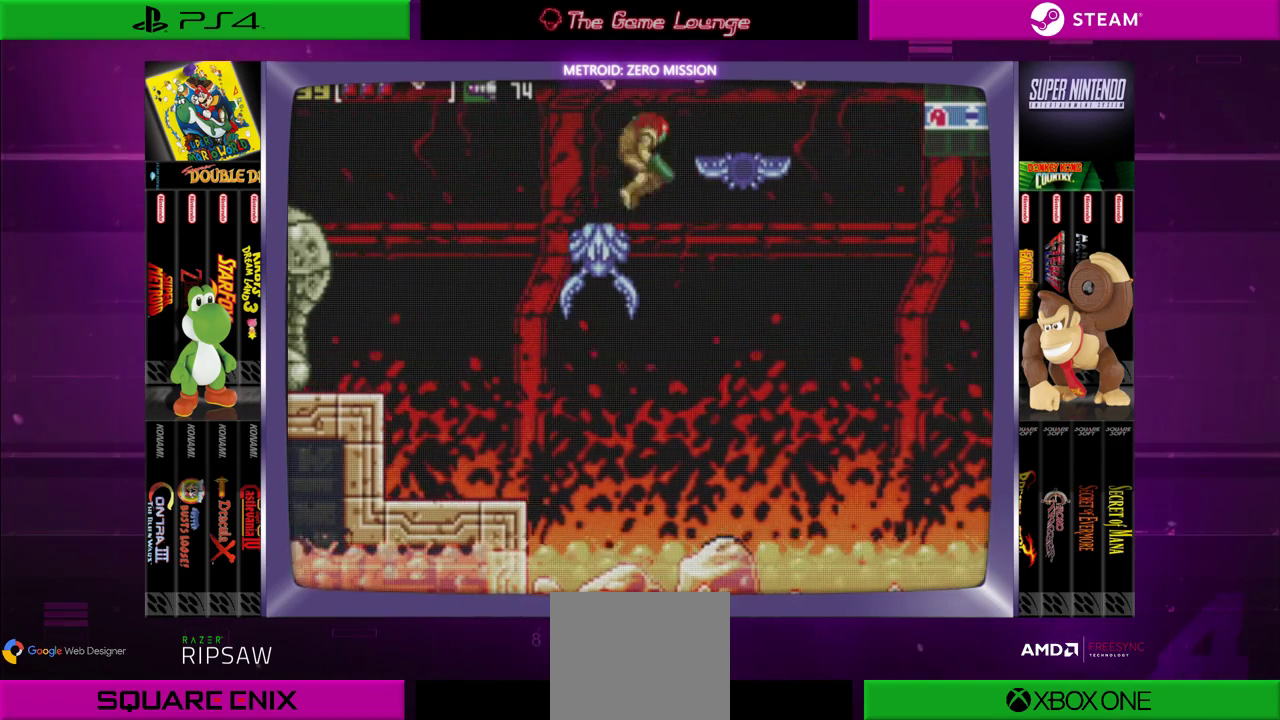
Gameplay with a controller (Xbox layout); each line is a JSON object with the inputs held at the frame after it. "events" lists button and stick changes between this image and that frame as [ms after this image, input, new state], when the widget could be followed in between. Not read: L1 L3 R1 R3.
{"buttons": ["DPAD_RIGHT"], "left_stick": "center", "right_stick": "center", "events": [[134, "B", "down"], [367, "B", "up"]]}
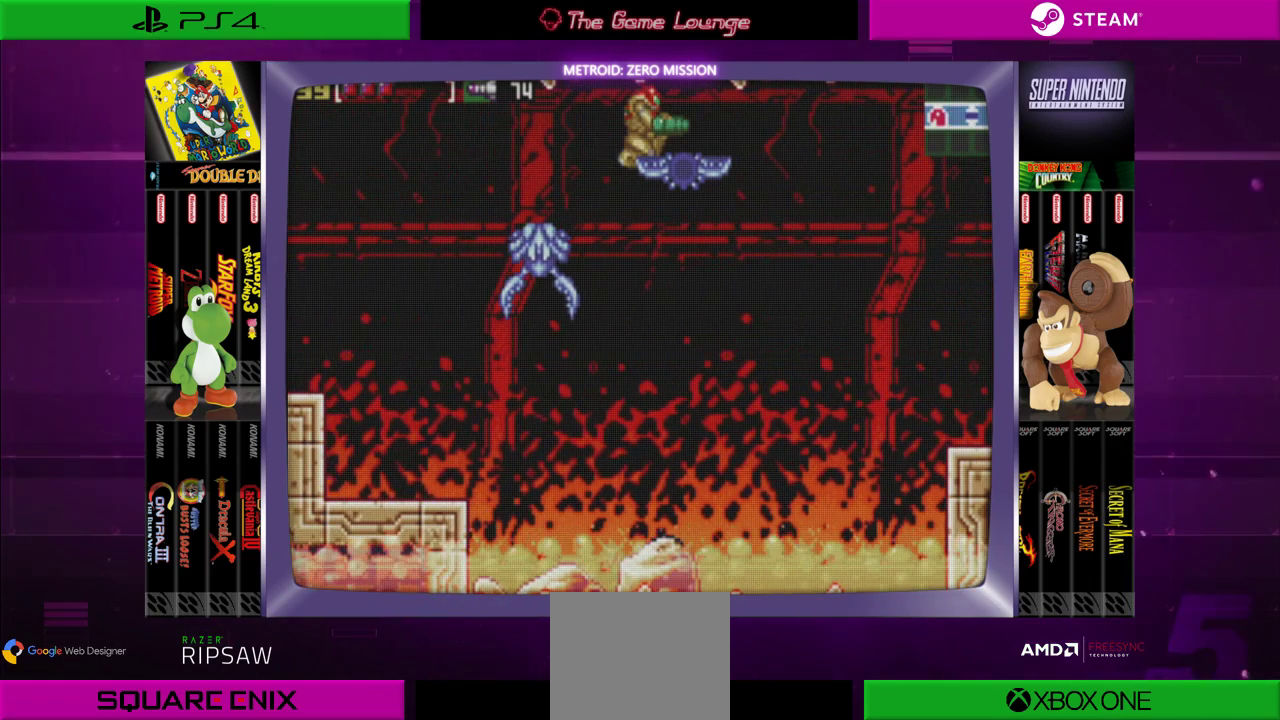
{"buttons": [], "left_stick": "center", "right_stick": "center", "events": [[100, "B", "down"], [267, "DPAD_RIGHT", "up"], [300, "B", "up"], [400, "DPAD_DOWN", "down"], [500, "DPAD_DOWN", "up"]]}
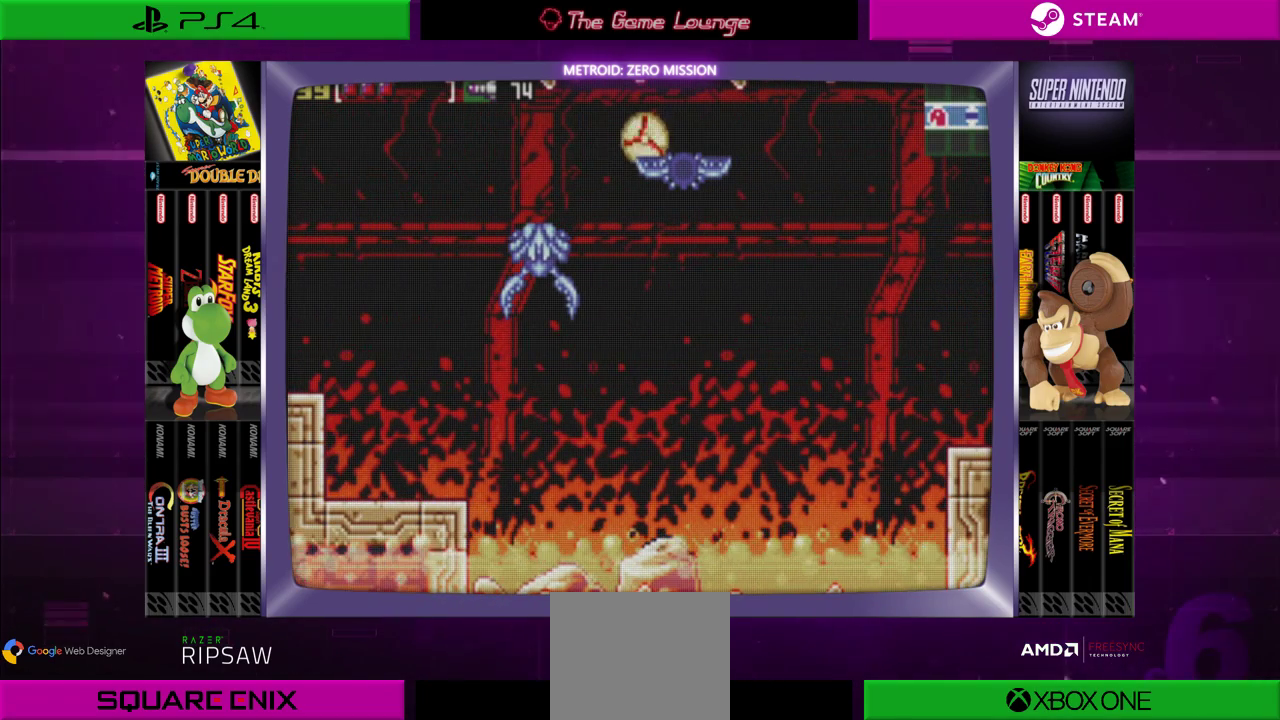
{"buttons": ["DPAD_RIGHT"], "left_stick": "center", "right_stick": "center", "events": [[267, "DPAD_RIGHT", "down"], [401, "DPAD_RIGHT", "up"], [467, "DPAD_RIGHT", "down"]]}
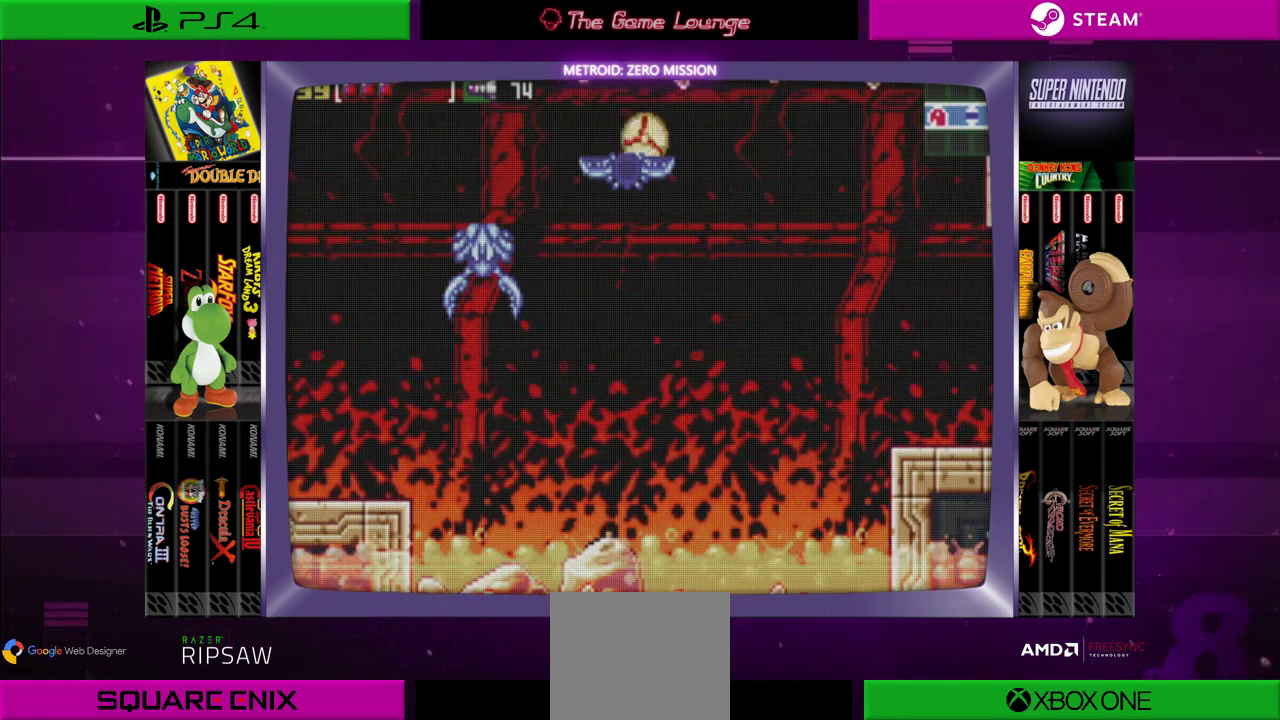
{"buttons": ["DPAD_RIGHT"], "left_stick": "center", "right_stick": "center", "events": [[133, "DPAD_RIGHT", "up"], [133, "DPAD_UP", "down"], [300, "DPAD_UP", "up"], [500, "DPAD_RIGHT", "down"]]}
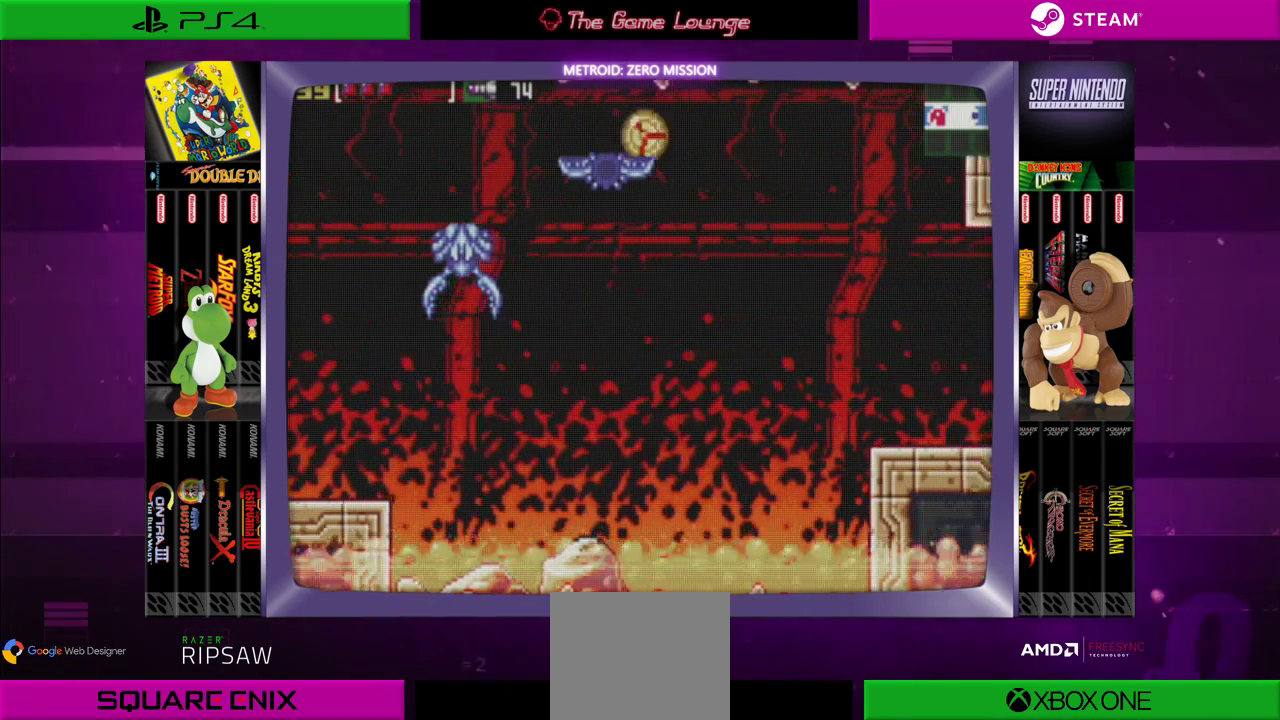
{"buttons": ["DPAD_RIGHT"], "left_stick": "center", "right_stick": "center", "events": []}
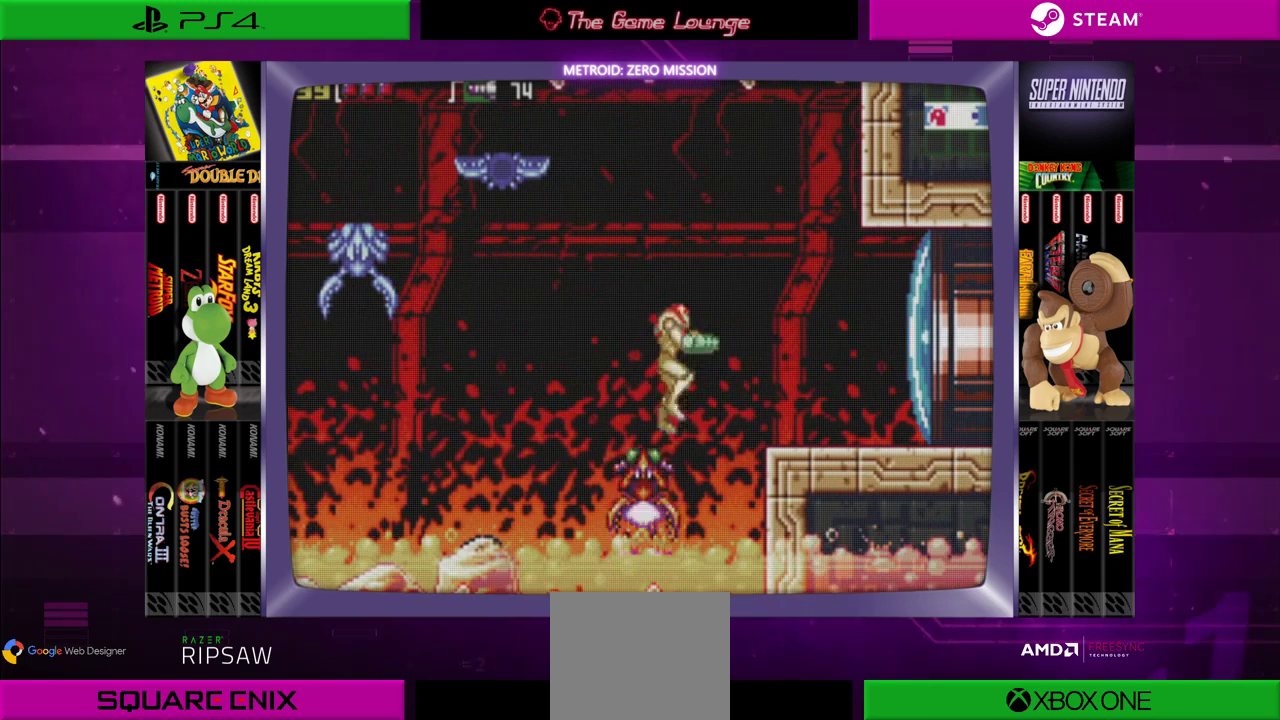
{"buttons": ["DPAD_RIGHT"], "left_stick": "center", "right_stick": "center", "events": [[133, "DPAD_UP", "down"], [300, "DPAD_UP", "up"]]}
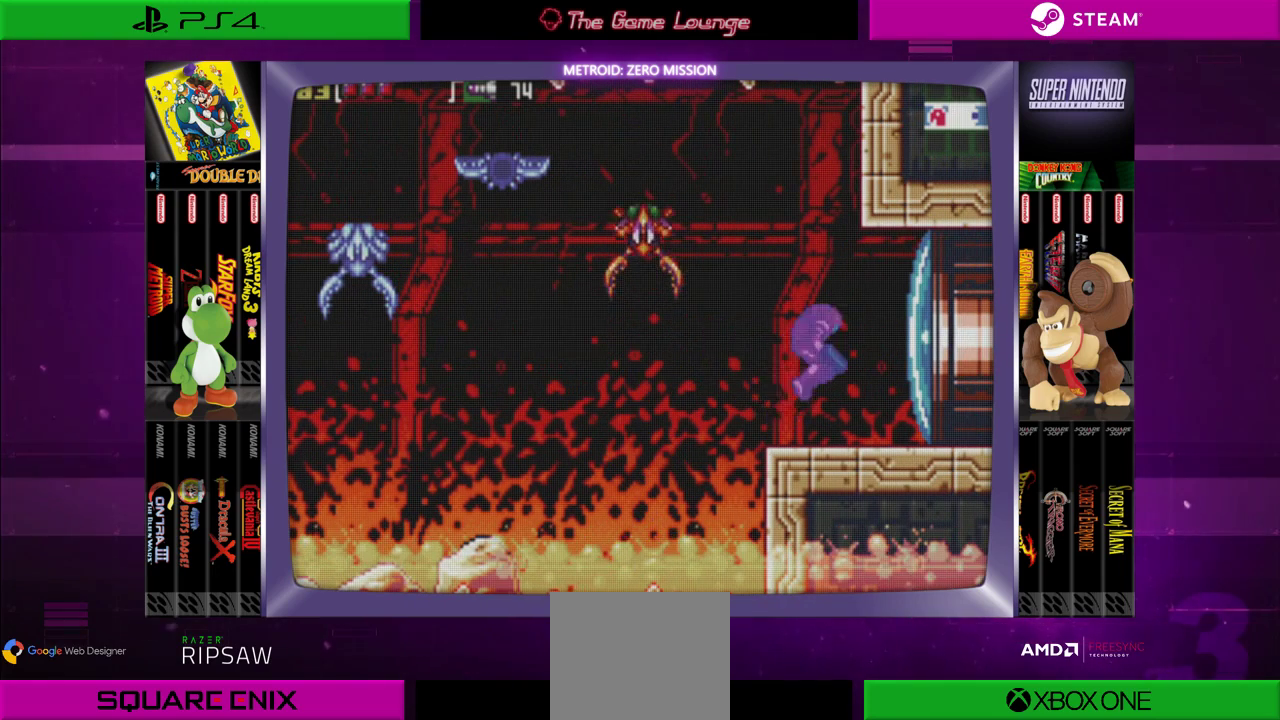
{"buttons": ["A", "DPAD_RIGHT"], "left_stick": "center", "right_stick": "center", "events": [[134, "B", "down"], [267, "B", "up"], [451, "A", "down"]]}
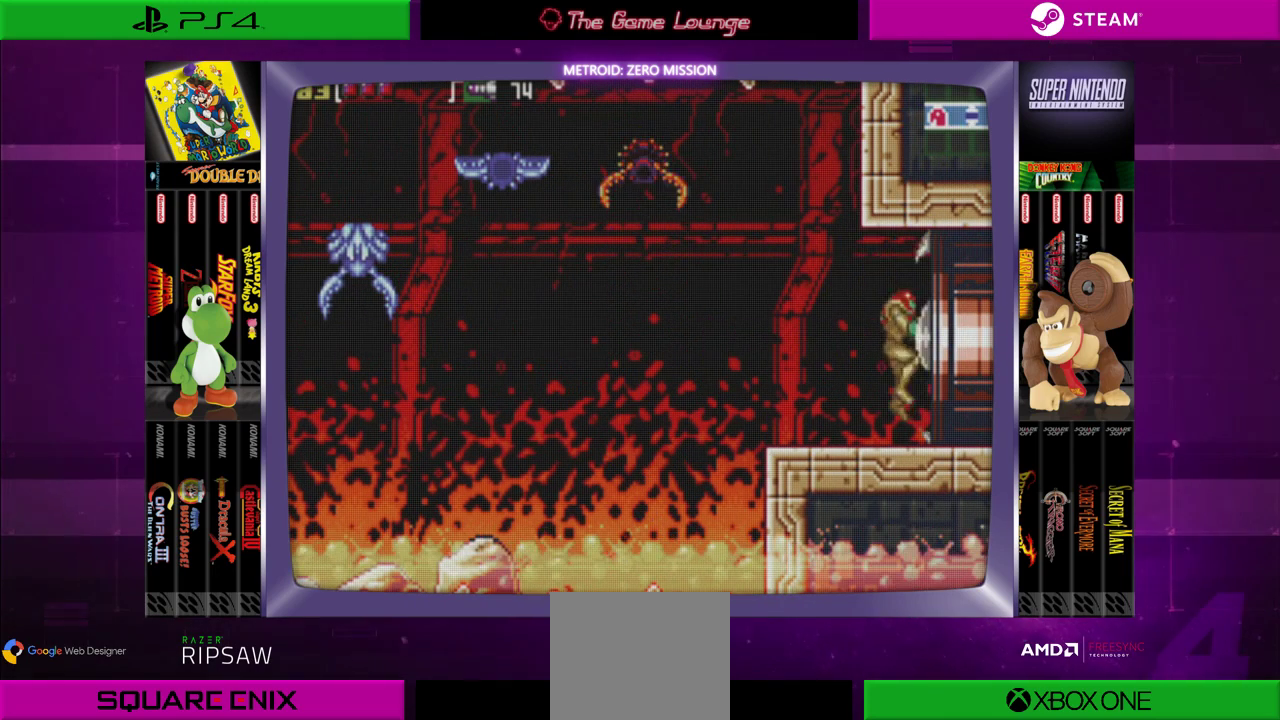
{"buttons": ["DPAD_RIGHT"], "left_stick": "center", "right_stick": "center", "events": [[83, "A", "up"]]}
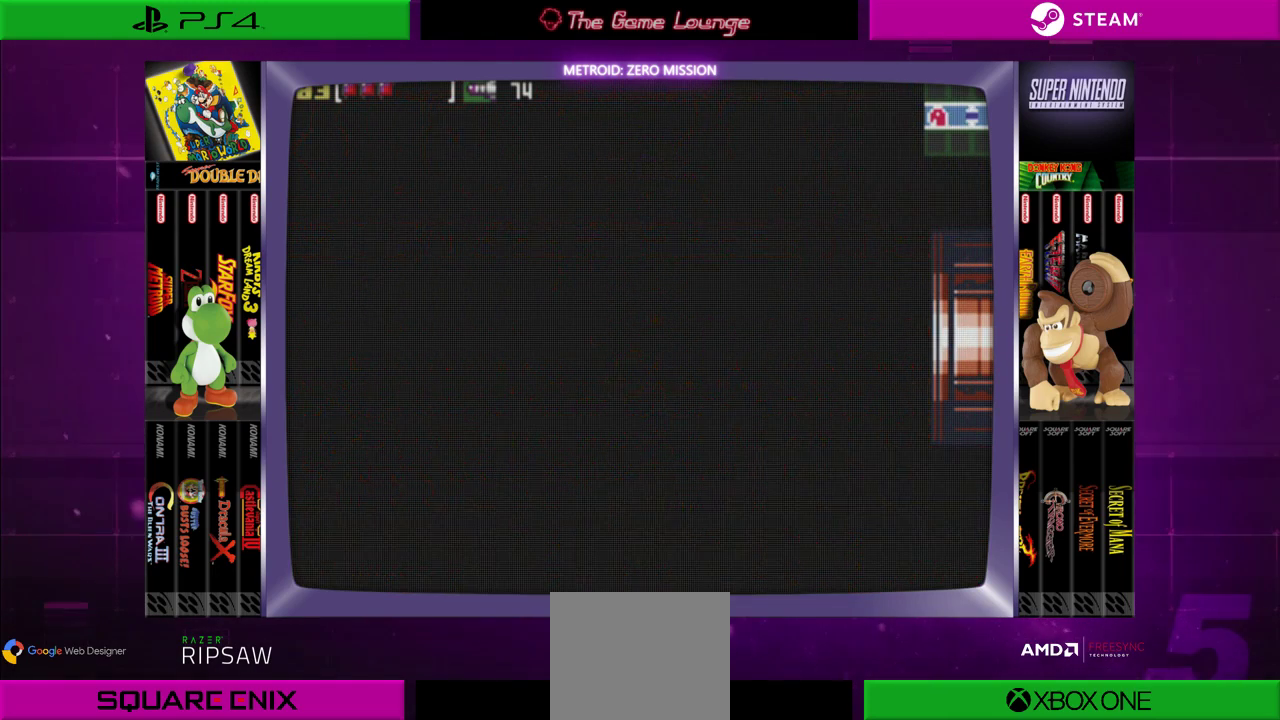
{"buttons": ["DPAD_RIGHT"], "left_stick": "center", "right_stick": "center", "events": []}
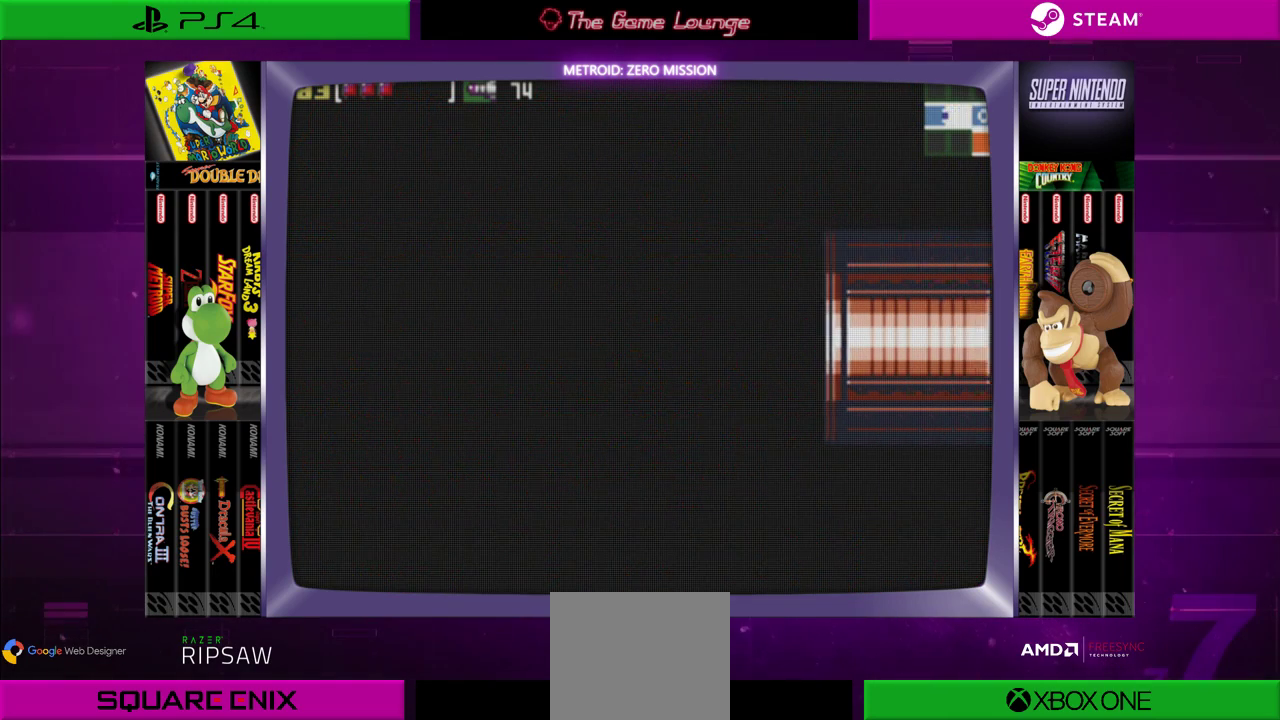
{"buttons": [], "left_stick": "center", "right_stick": "center", "events": [[16, "DPAD_RIGHT", "up"]]}
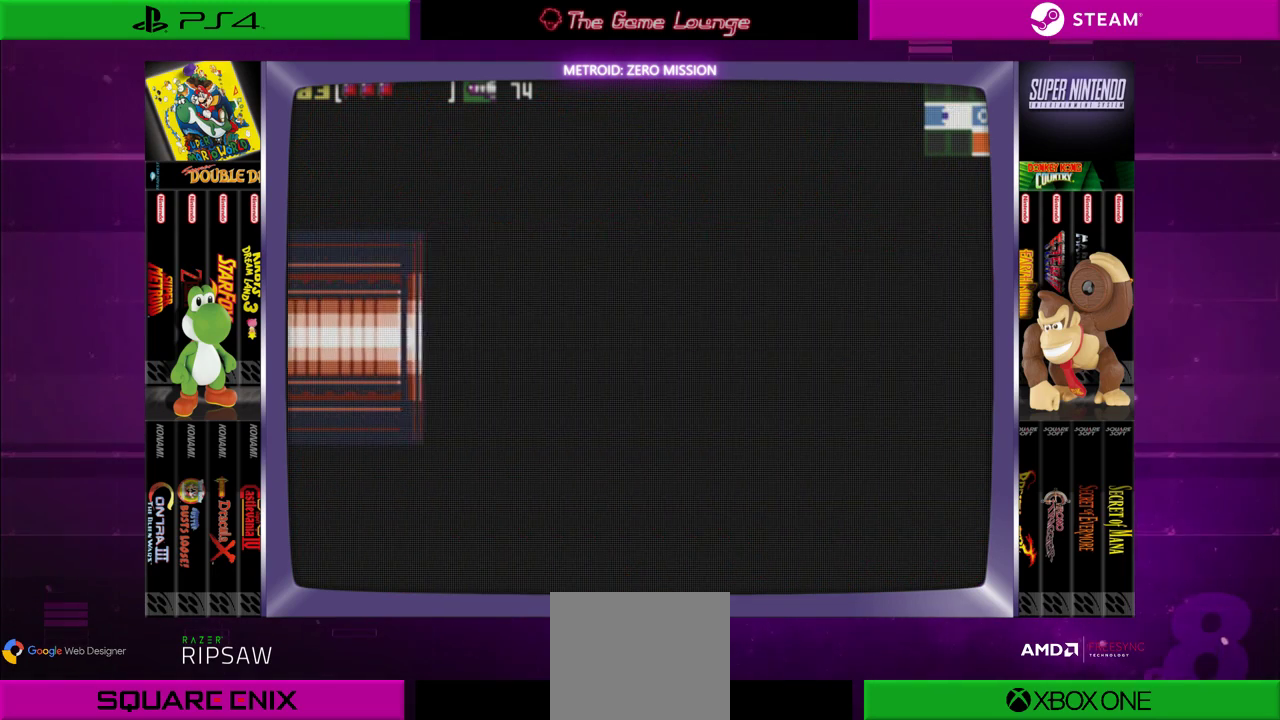
{"buttons": [], "left_stick": "center", "right_stick": "center", "events": []}
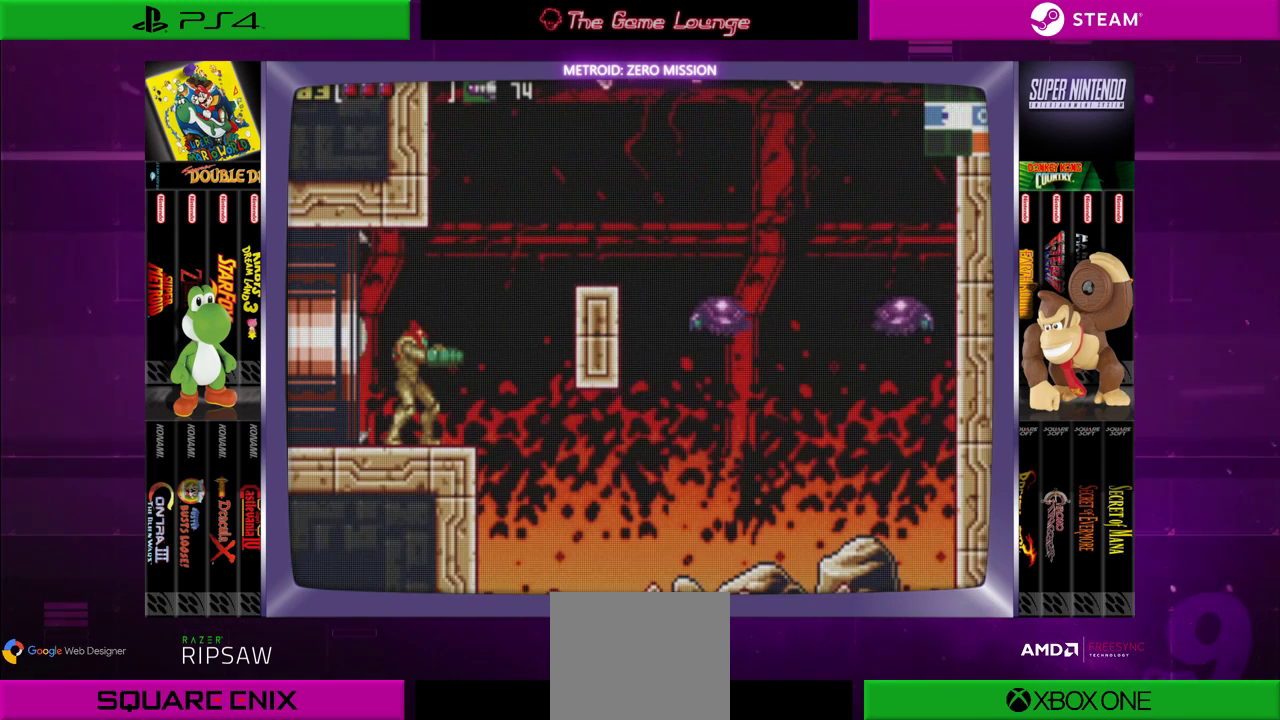
{"buttons": [], "left_stick": "center", "right_stick": "center", "events": []}
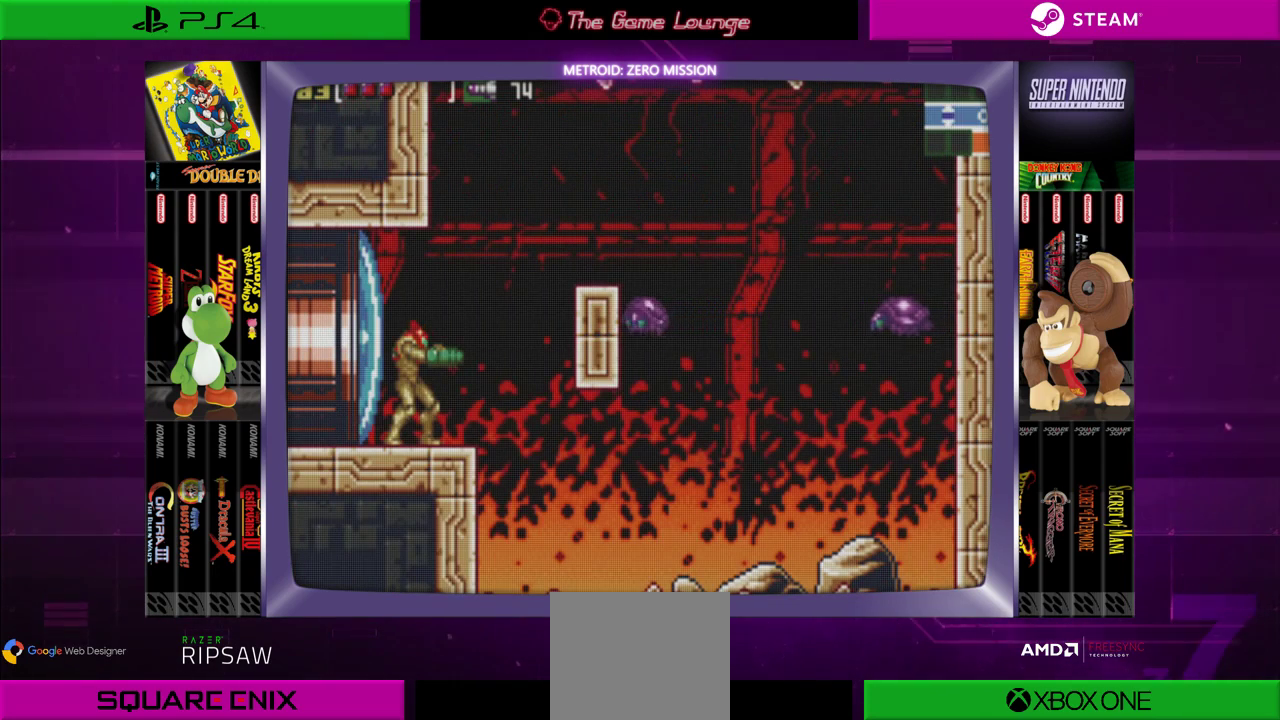
{"buttons": ["DPAD_RIGHT"], "left_stick": "center", "right_stick": "center", "events": [[216, "DPAD_RIGHT", "down"]]}
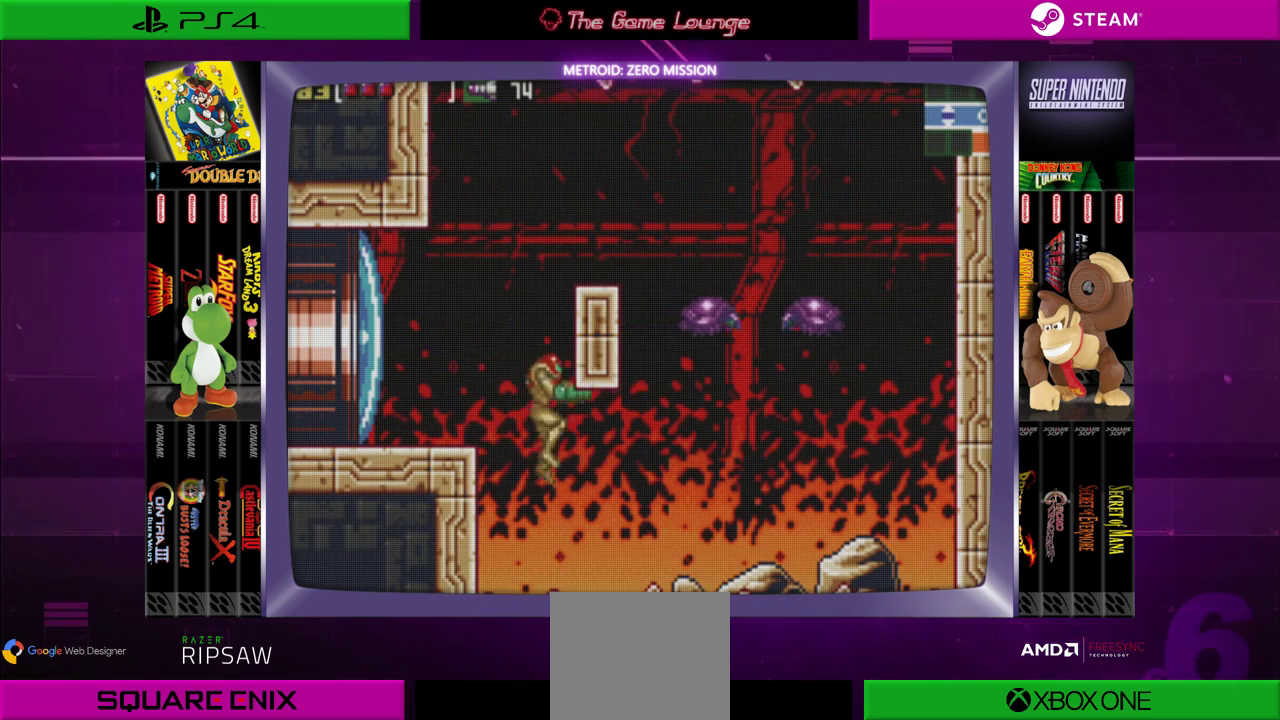
{"buttons": ["DPAD_RIGHT"], "left_stick": "center", "right_stick": "center", "events": []}
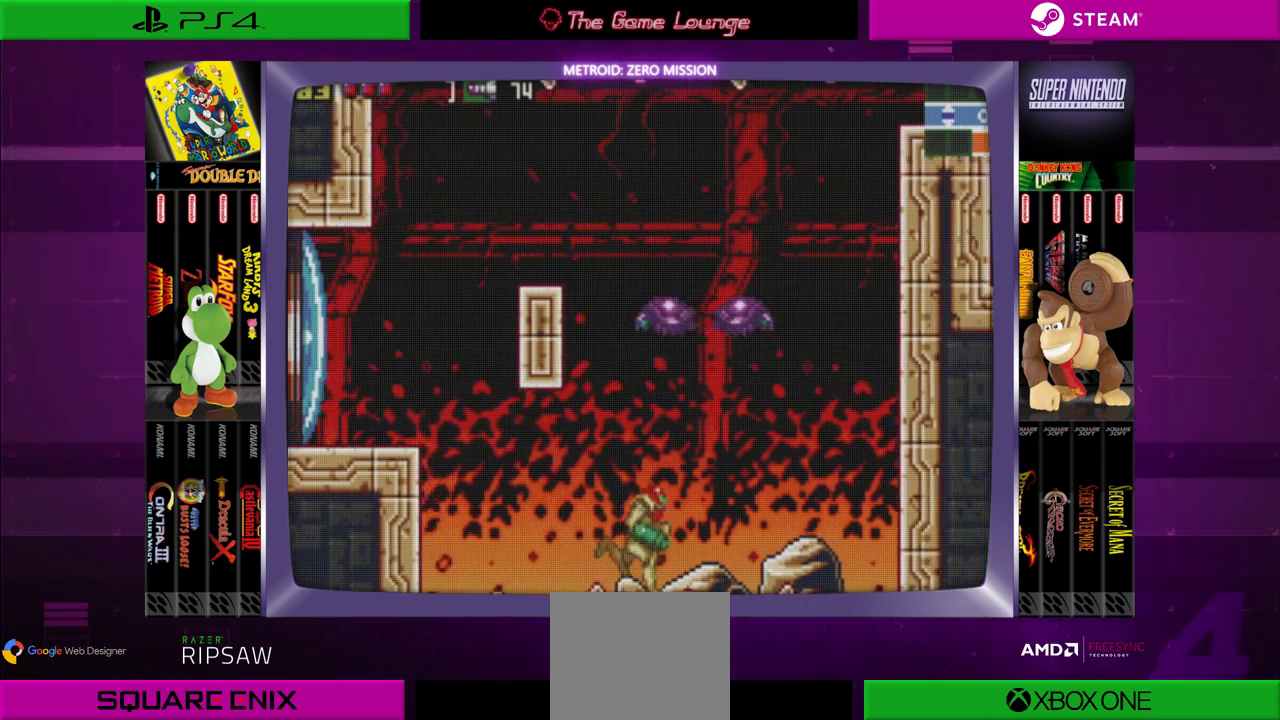
{"buttons": [], "left_stick": "center", "right_stick": "center", "events": [[500, "DPAD_RIGHT", "up"]]}
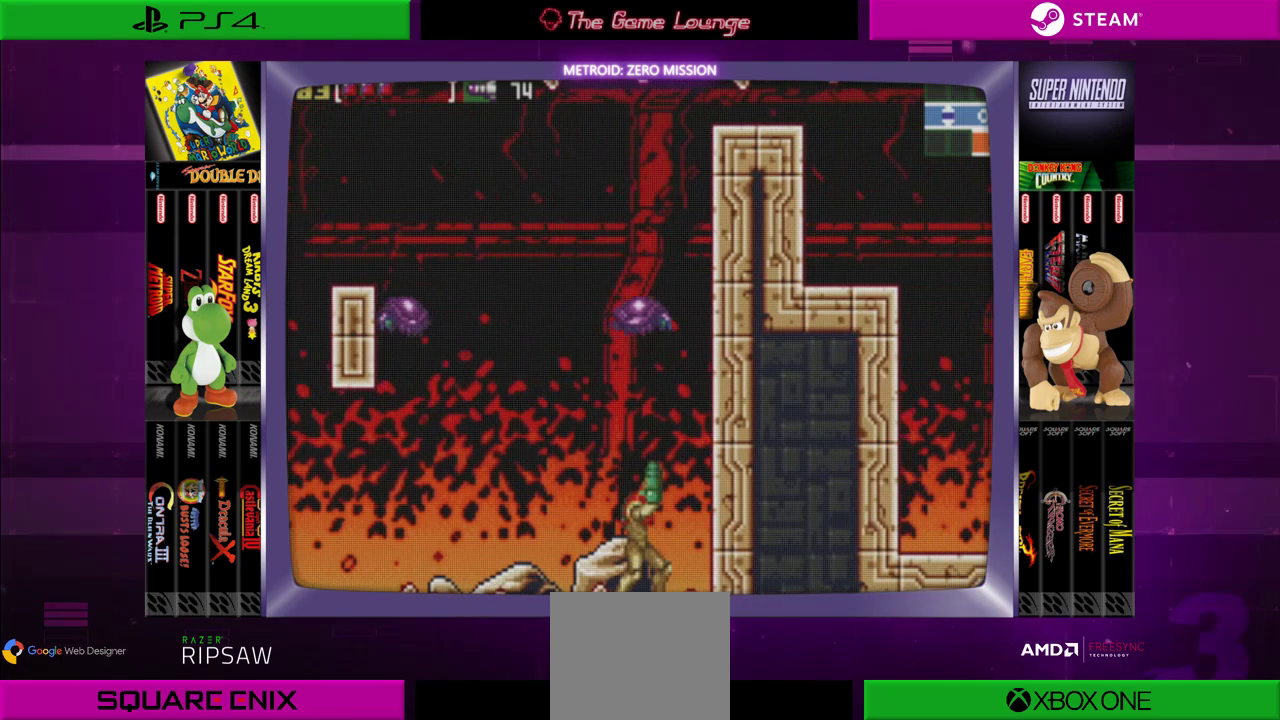
{"buttons": ["DPAD_RIGHT"], "left_stick": "center", "right_stick": "center", "events": [[33, "DPAD_UP", "down"], [400, "DPAD_UP", "up"], [434, "DPAD_RIGHT", "down"]]}
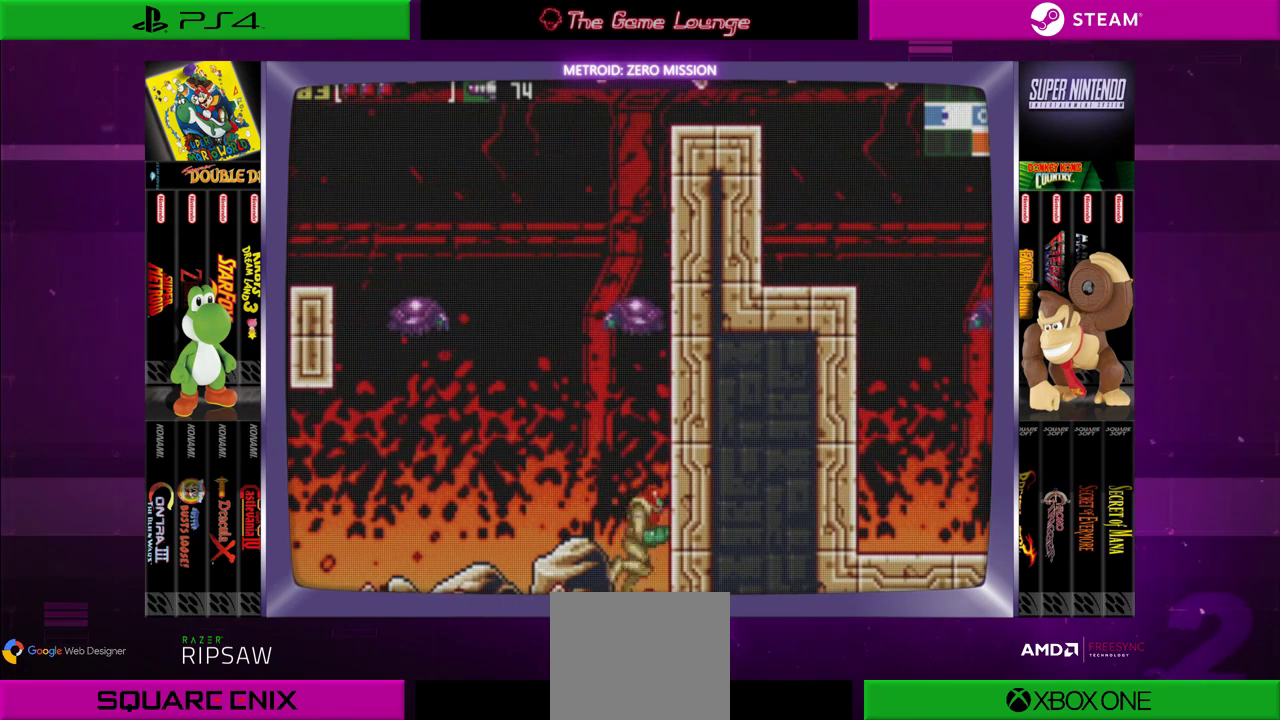
{"buttons": [], "left_stick": "center", "right_stick": "center", "events": [[201, "DPAD_RIGHT", "up"]]}
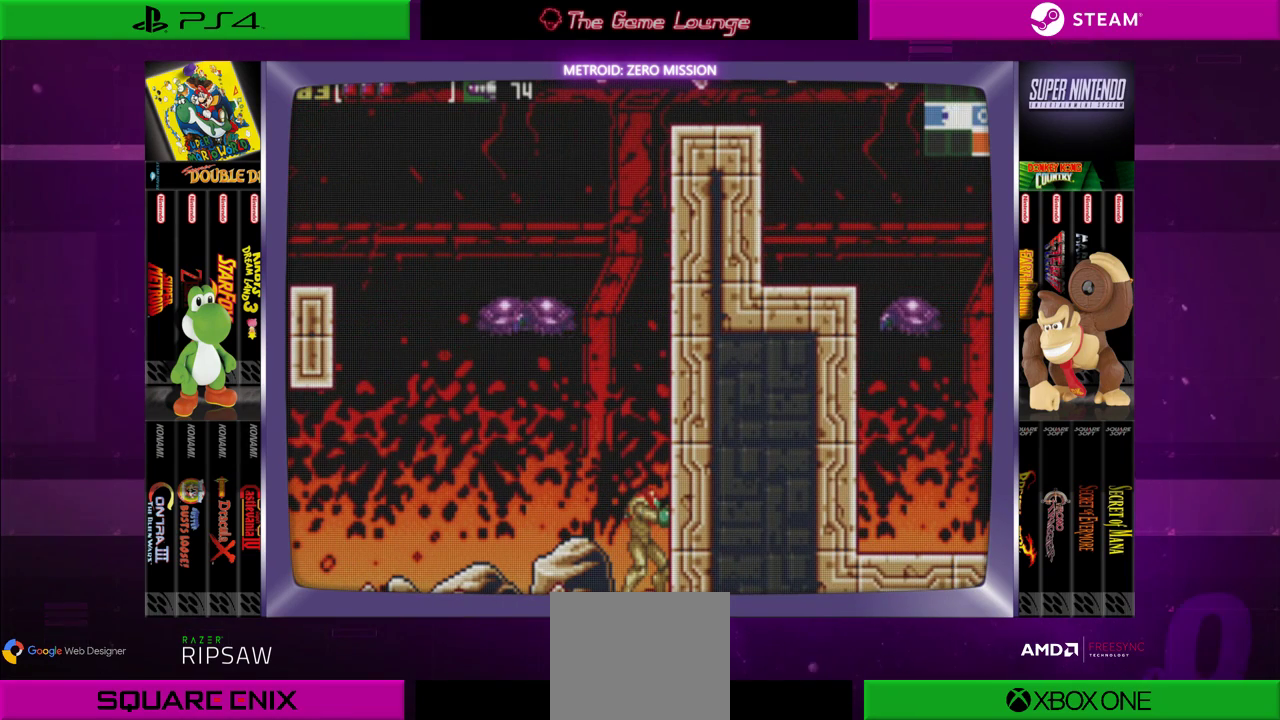
{"buttons": ["DPAD_UP"], "left_stick": "center", "right_stick": "center", "events": [[417, "DPAD_UP", "down"]]}
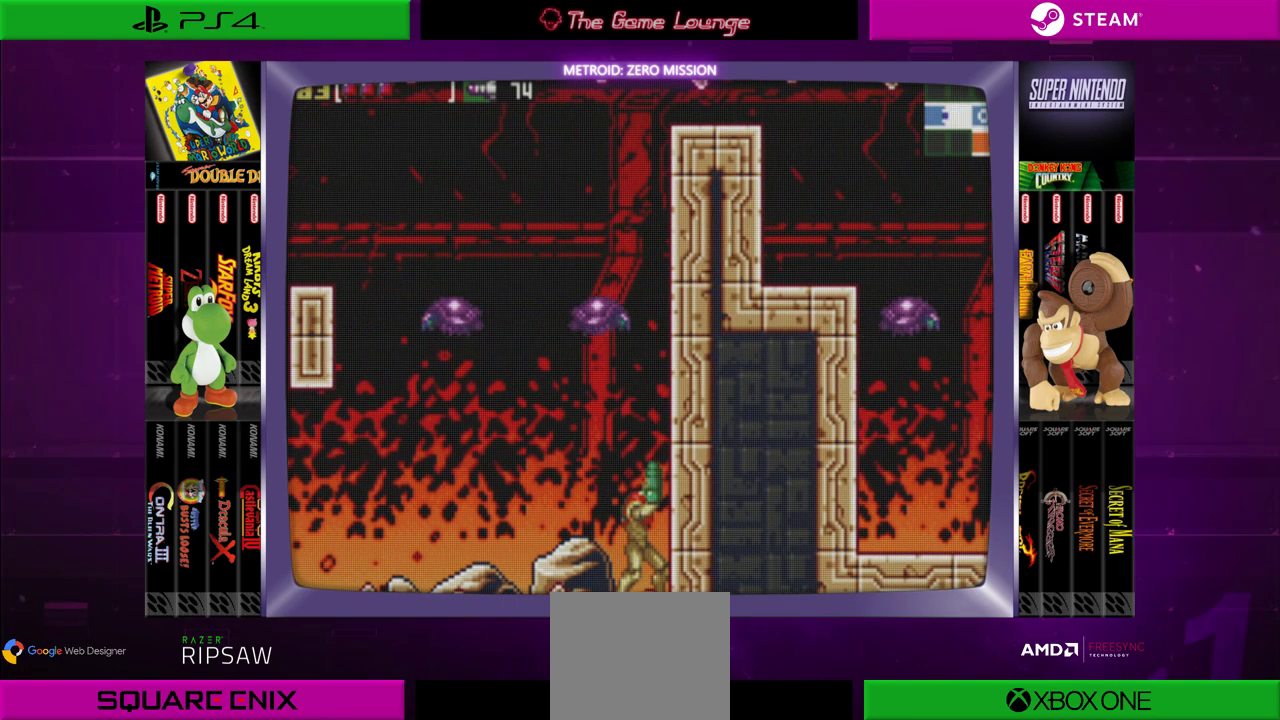
{"buttons": ["DPAD_UP"], "left_stick": "center", "right_stick": "center", "events": [[300, "A", "down"], [467, "A", "up"]]}
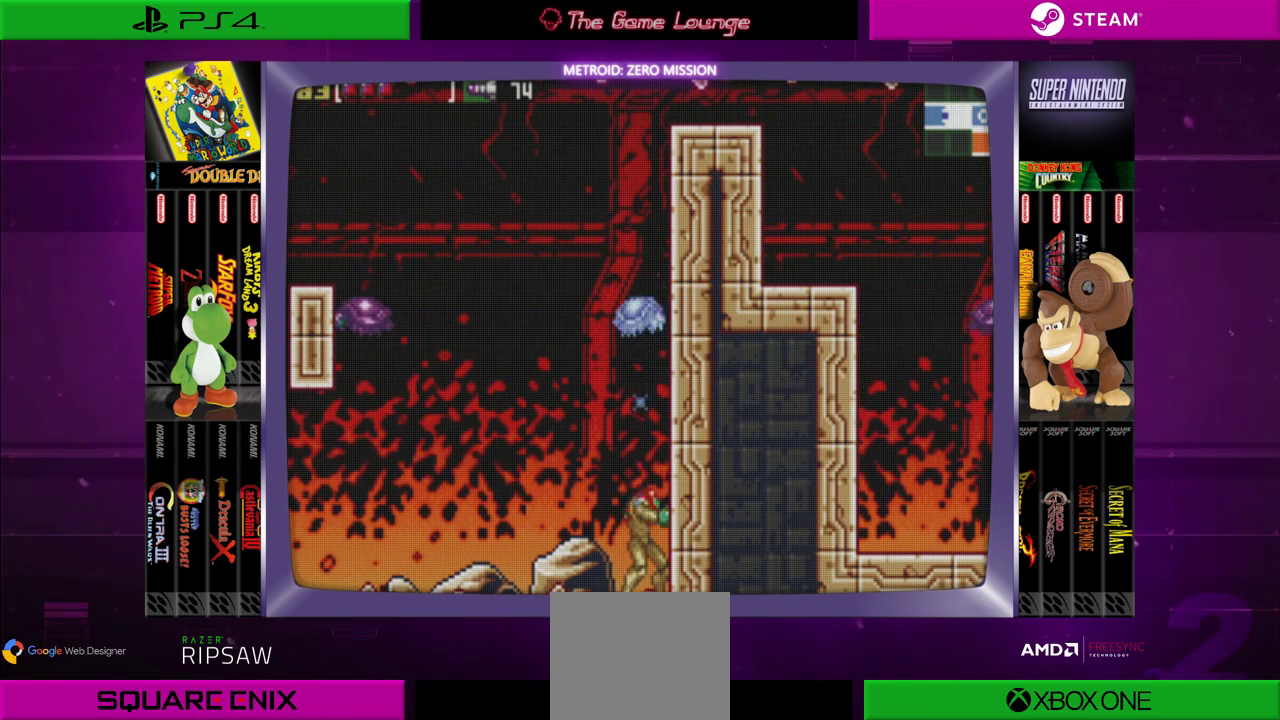
{"buttons": [], "left_stick": "center", "right_stick": "center", "events": [[67, "DPAD_UP", "up"], [133, "DPAD_LEFT", "down"], [334, "DPAD_LEFT", "up"]]}
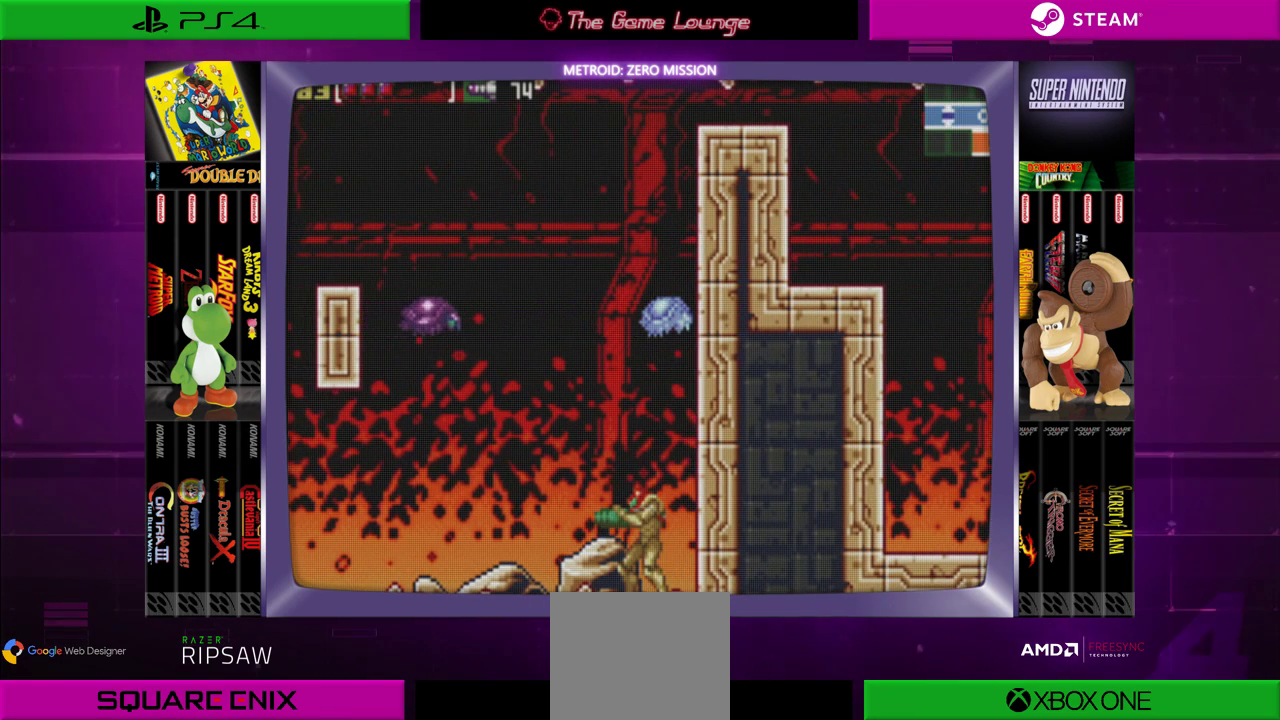
{"buttons": [], "left_stick": "center", "right_stick": "center", "events": [[401, "DPAD_LEFT", "down"], [501, "DPAD_LEFT", "up"]]}
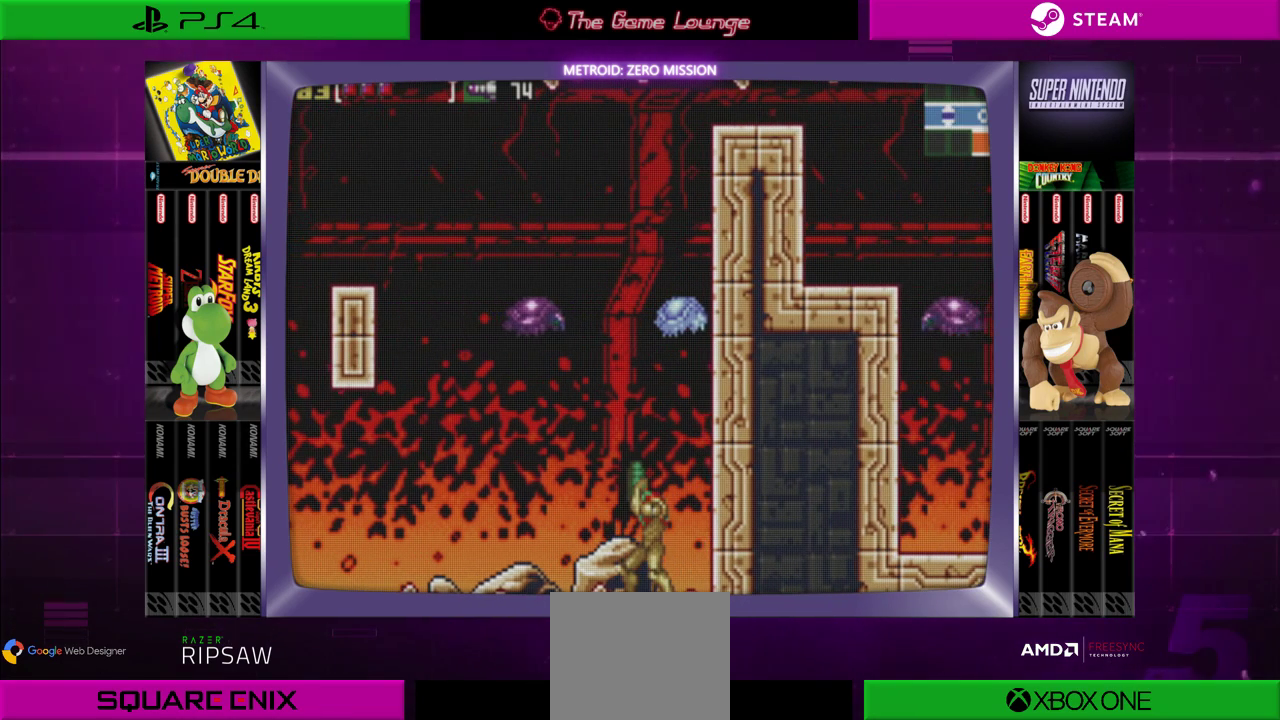
{"buttons": ["DPAD_UP"], "left_stick": "center", "right_stick": "center", "events": [[100, "DPAD_UP", "down"]]}
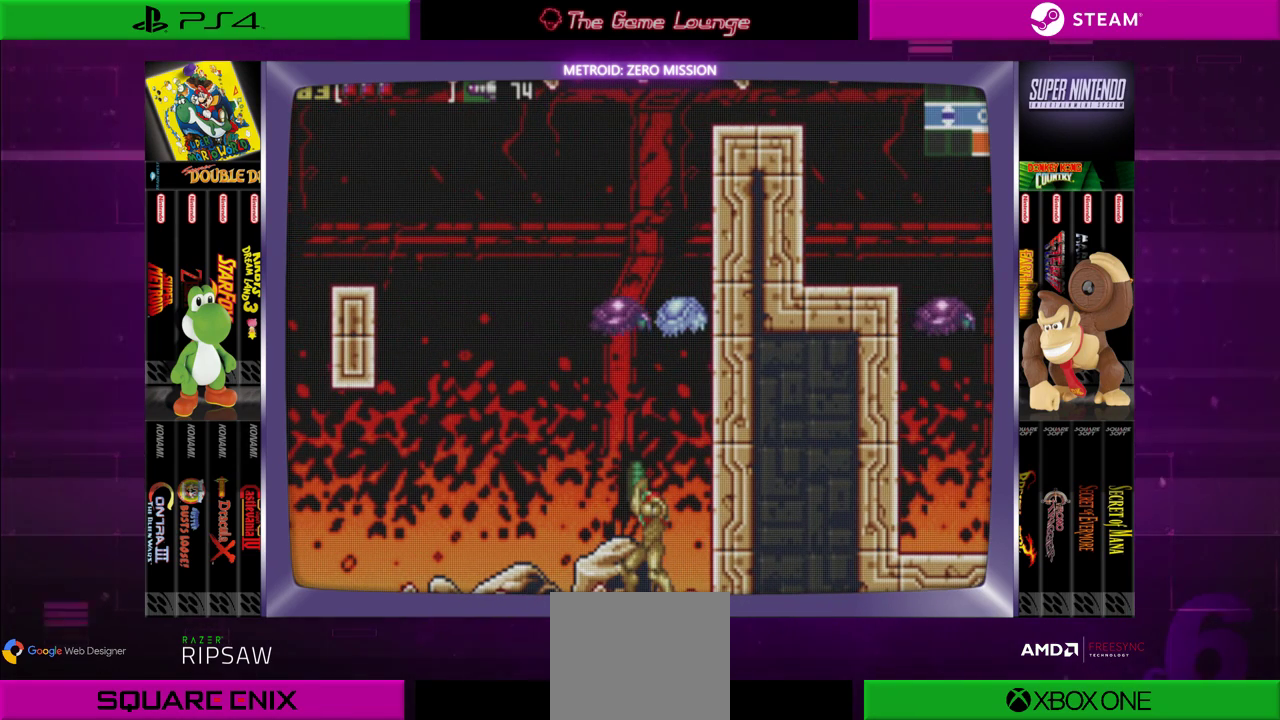
{"buttons": [], "left_stick": "center", "right_stick": "center", "events": [[233, "A", "down"], [400, "A", "up"], [467, "DPAD_UP", "up"]]}
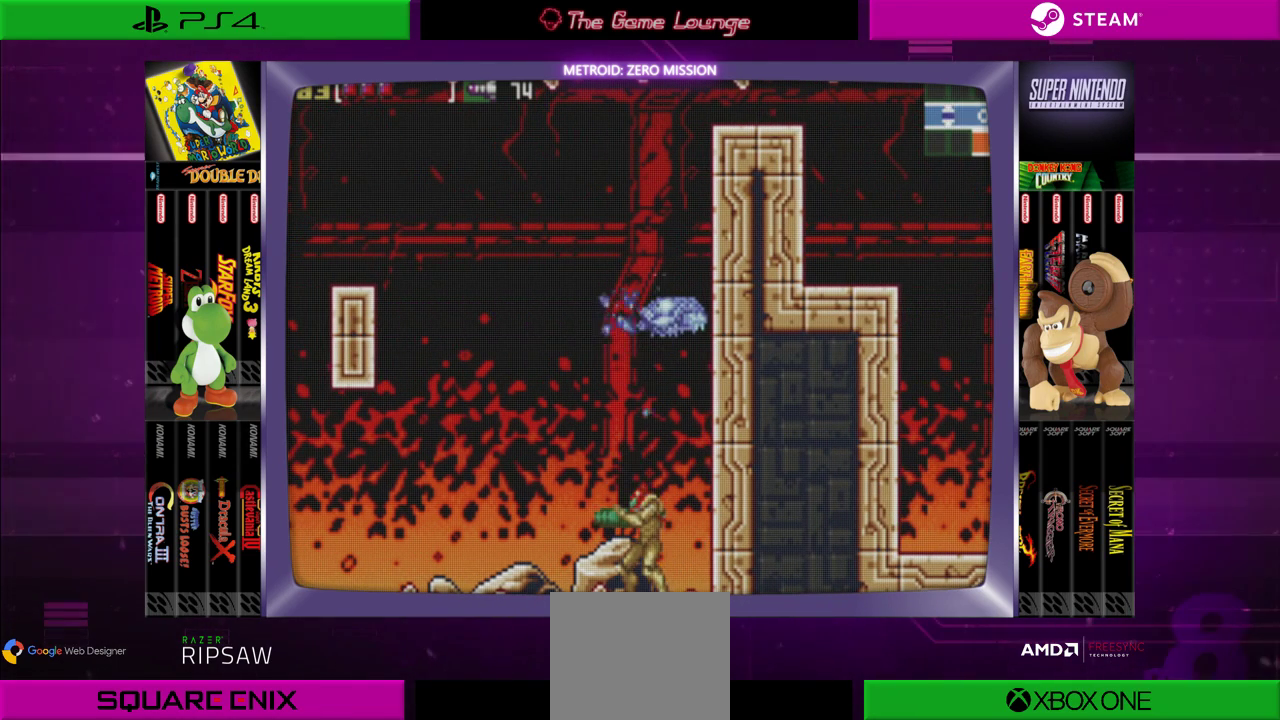
{"buttons": ["B", "DPAD_LEFT"], "left_stick": "center", "right_stick": "center", "events": [[133, "DPAD_LEFT", "down"], [467, "B", "down"]]}
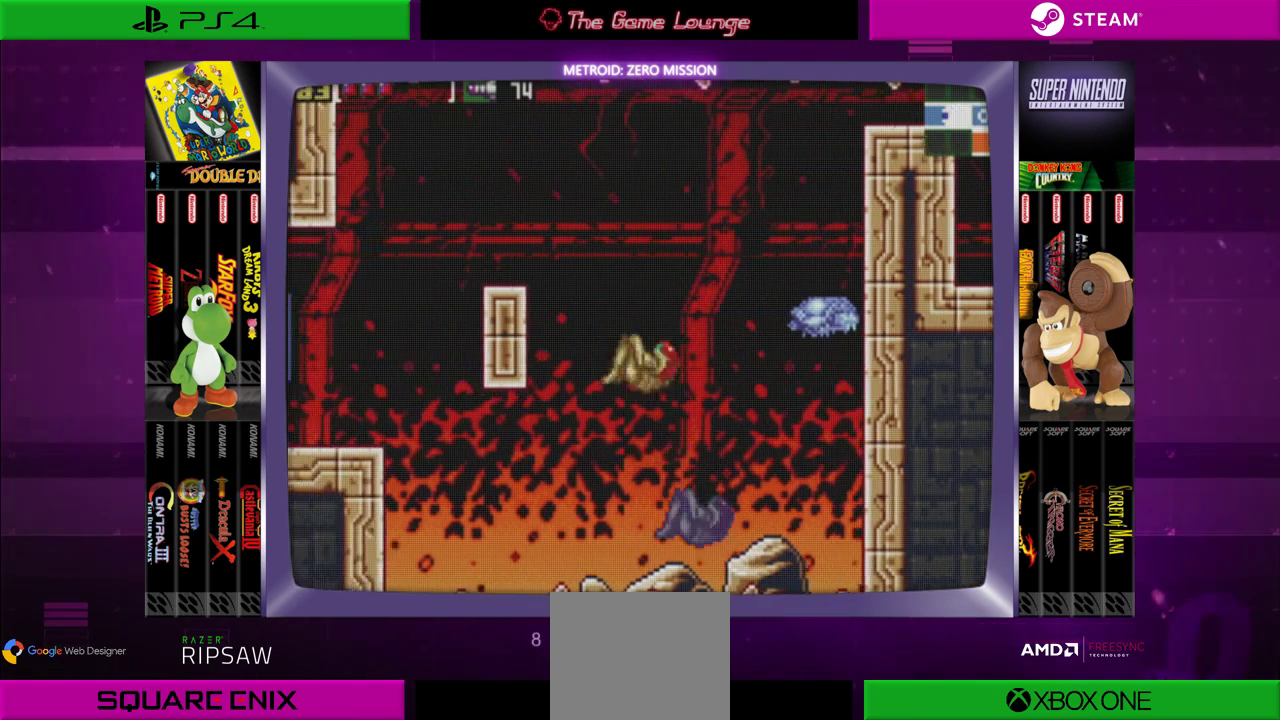
{"buttons": ["DPAD_LEFT"], "left_stick": "center", "right_stick": "center", "events": [[401, "B", "up"]]}
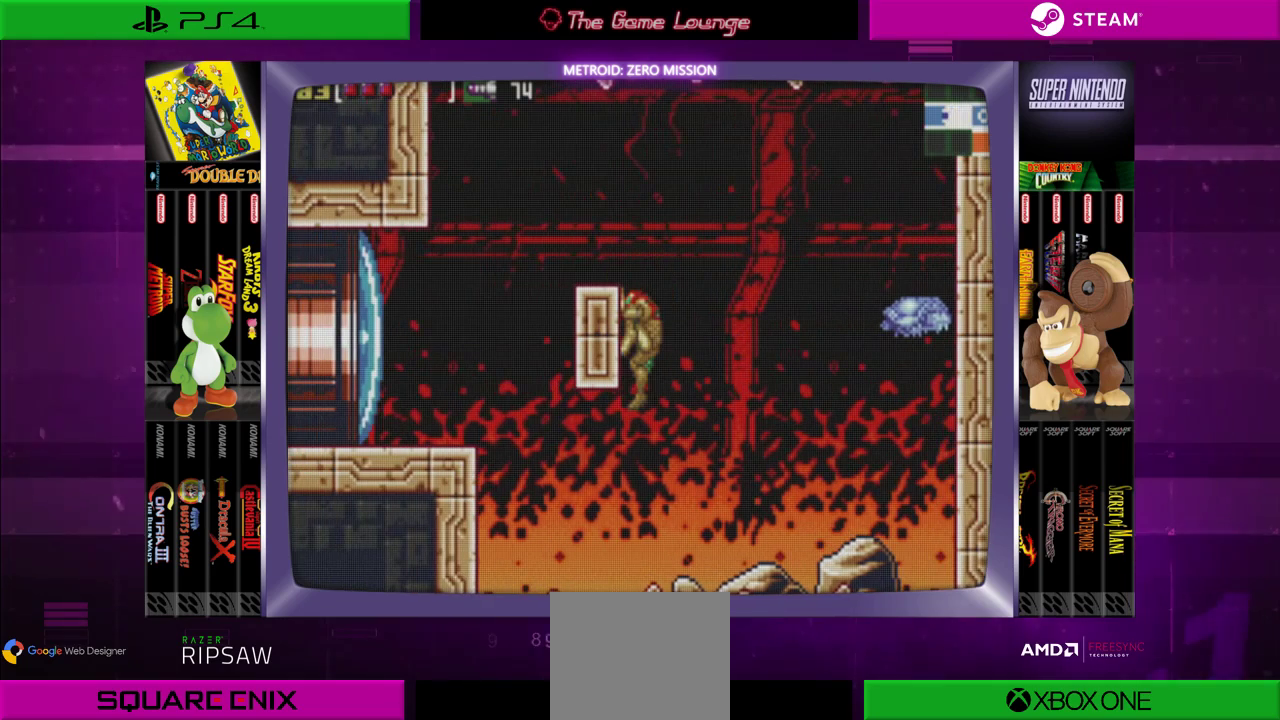
{"buttons": ["B", "DPAD_RIGHT"], "left_stick": "center", "right_stick": "center", "events": [[133, "DPAD_LEFT", "up"], [267, "DPAD_RIGHT", "down"], [334, "B", "down"]]}
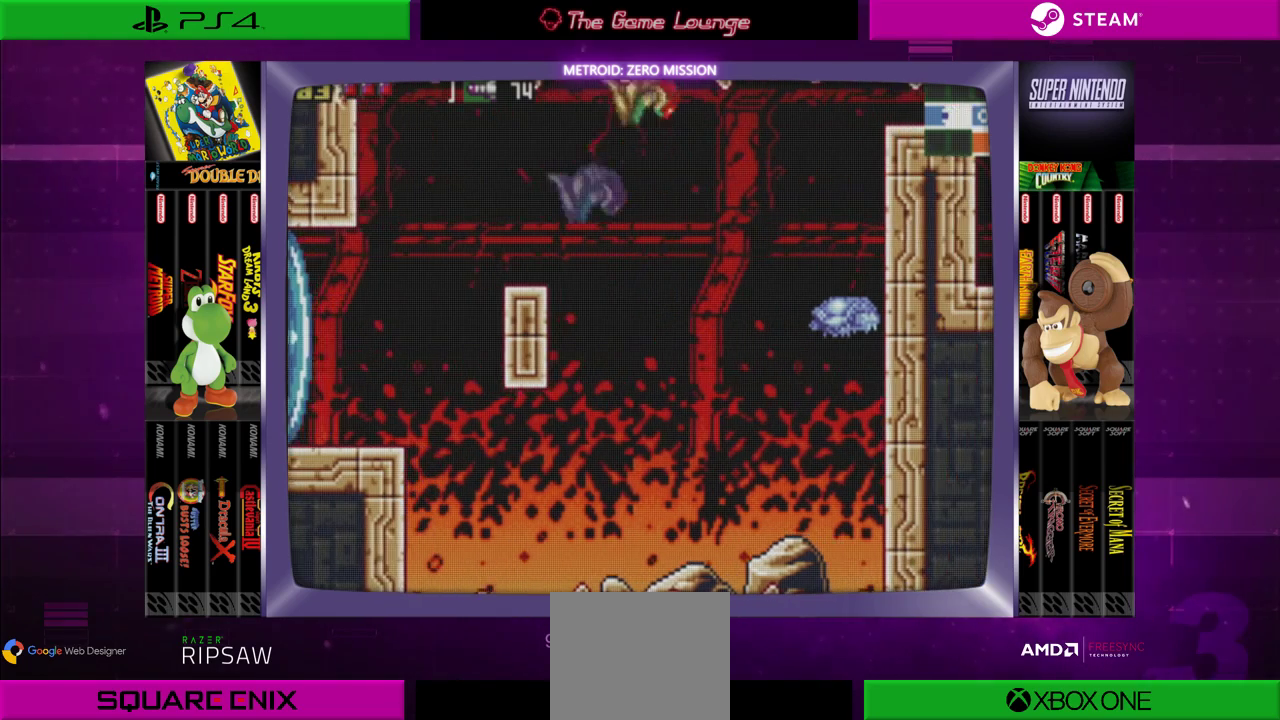
{"buttons": ["DPAD_RIGHT"], "left_stick": "center", "right_stick": "center", "events": [[500, "B", "up"]]}
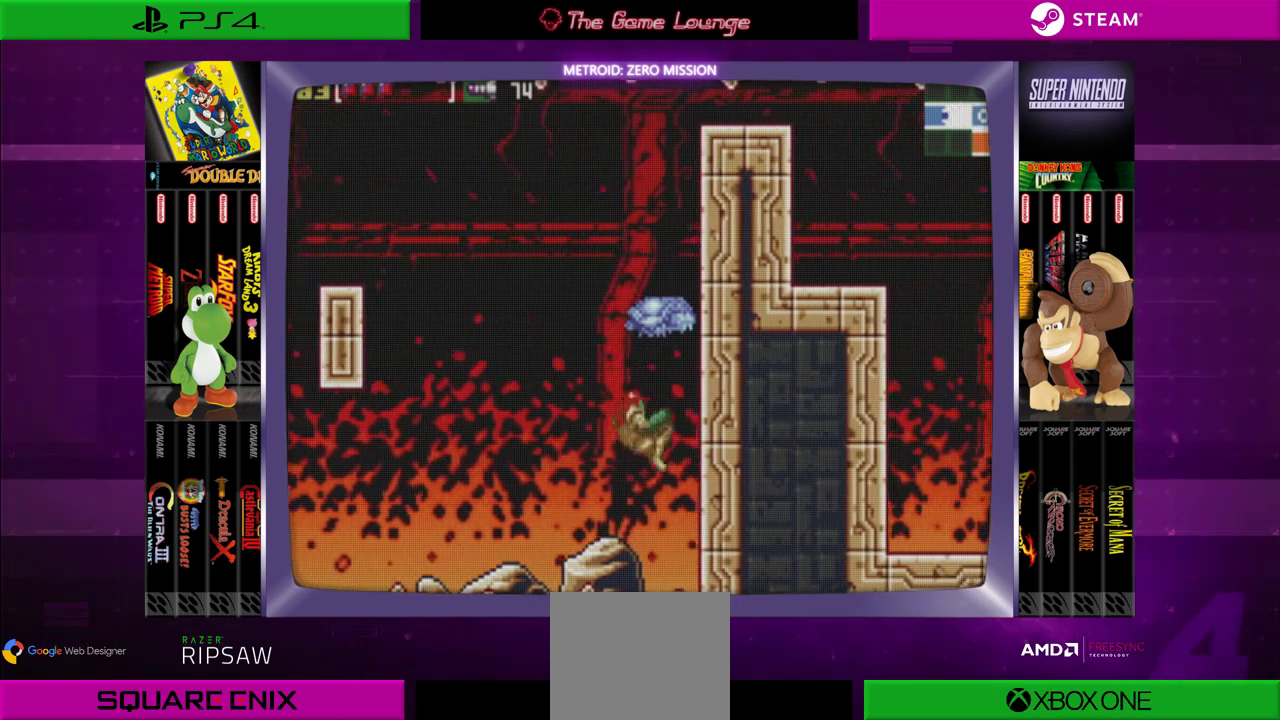
{"buttons": ["DPAD_LEFT"], "left_stick": "center", "right_stick": "center", "events": [[200, "DPAD_RIGHT", "up"], [267, "DPAD_LEFT", "down"]]}
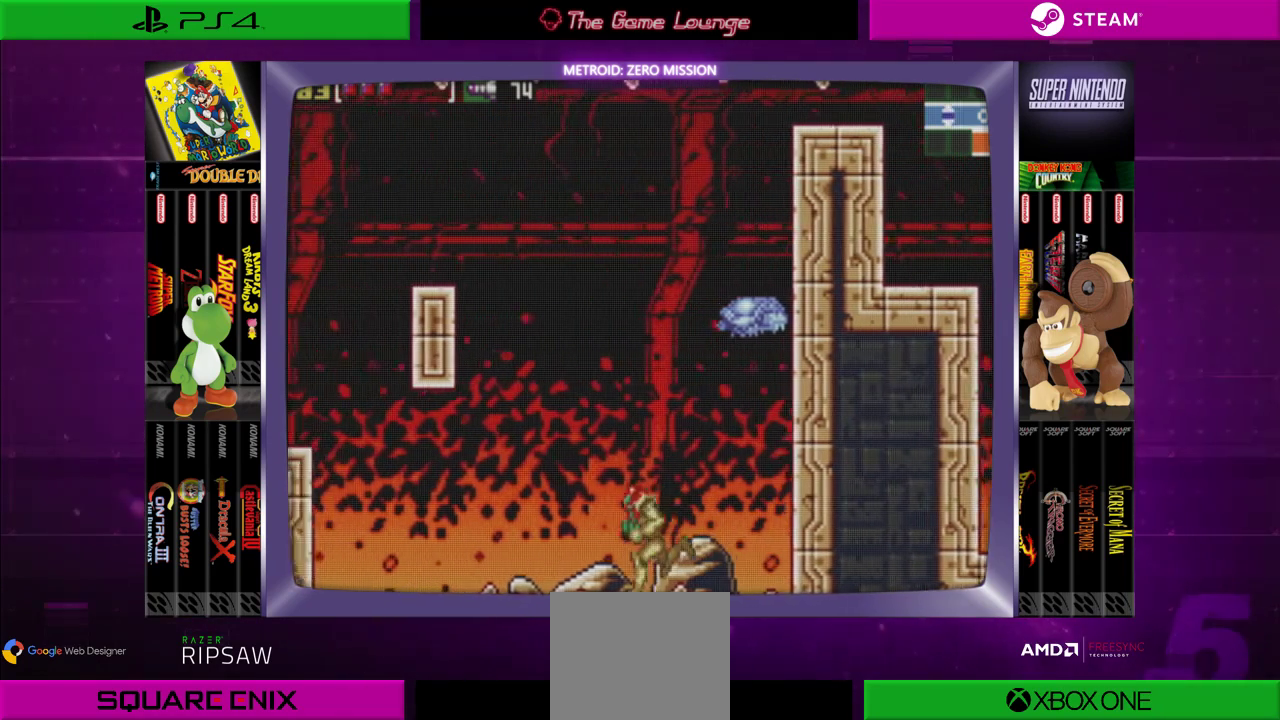
{"buttons": ["B", "DPAD_LEFT"], "left_stick": "center", "right_stick": "center", "events": [[267, "B", "down"]]}
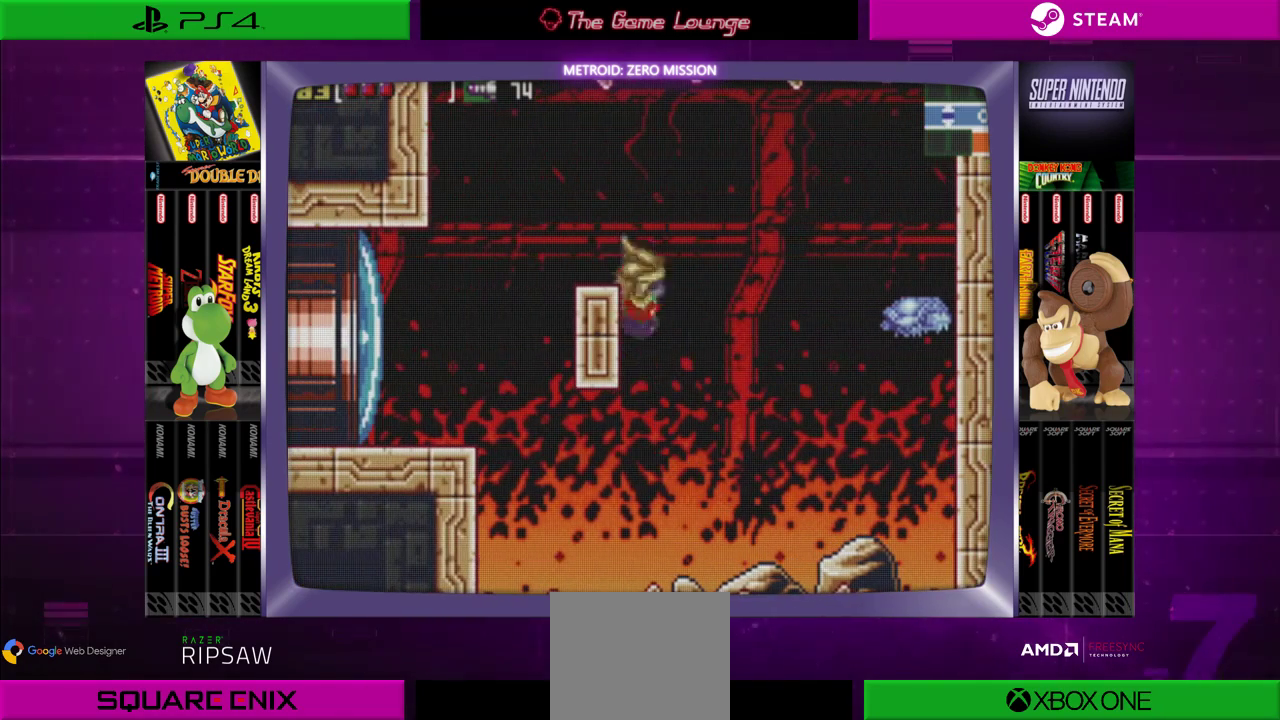
{"buttons": [], "left_stick": "center", "right_stick": "center", "events": [[200, "B", "up"], [334, "DPAD_LEFT", "up"]]}